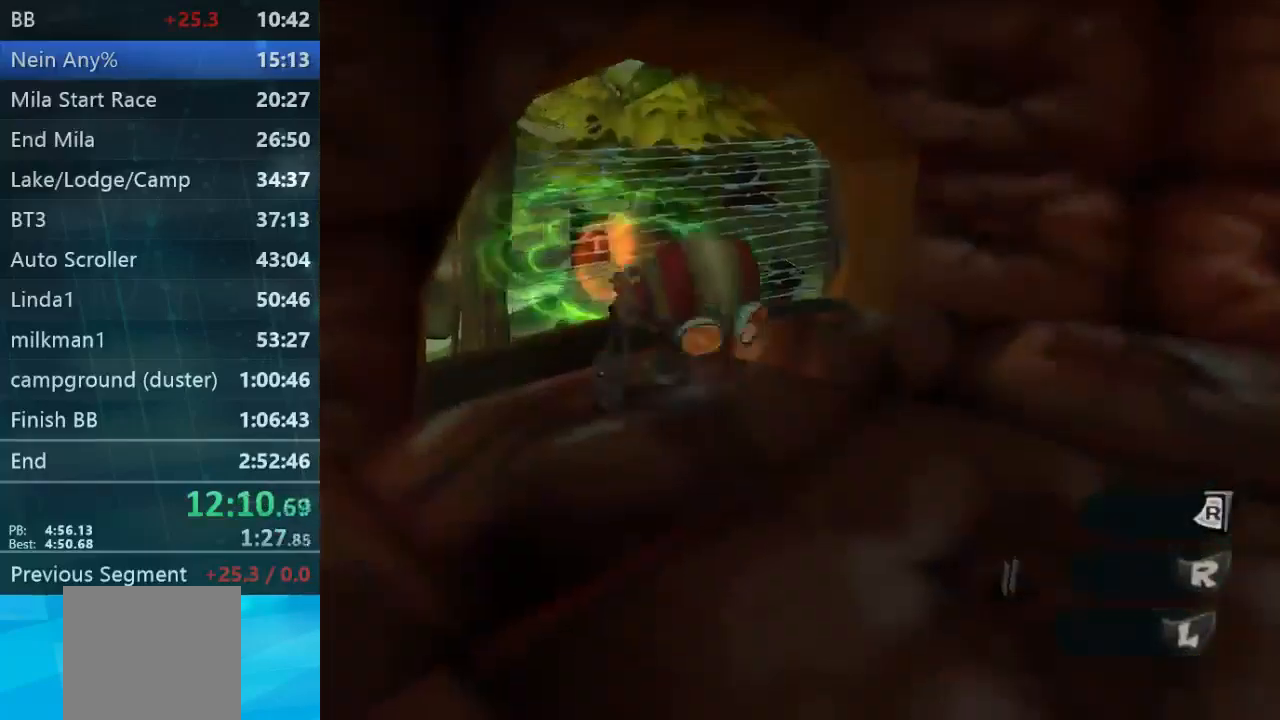
Gameplay with a controller (Xbox layout); each line is a JSON object with the inputs held at the frame after it (dt_ms = milliseconds from this image to that frame). "events" lists button and stick changes between this image and that frame as [ms after this image, input, new state], when the widget could be followed in between. Not read: L3 R3.
{"dt_ms": 500, "buttons": [], "left_stick": "center", "right_stick": "center", "events": [[134, "left_stick", "center"]]}
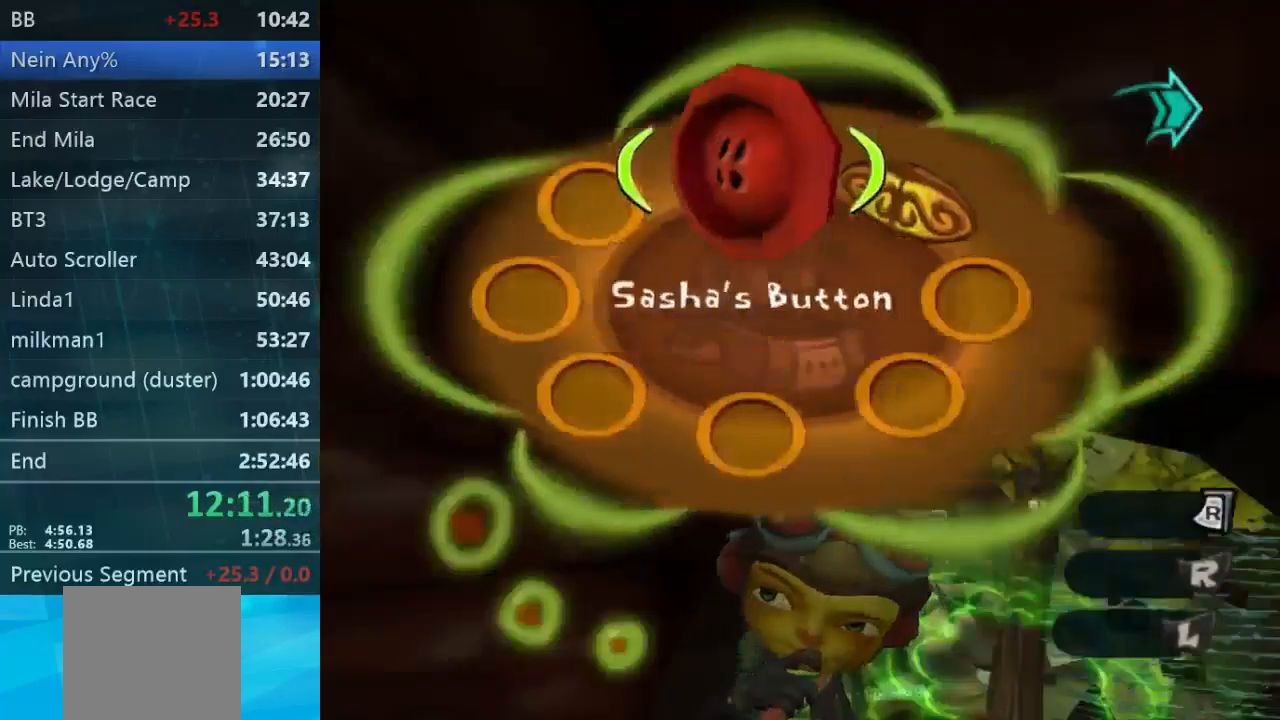
{"dt_ms": 500, "buttons": [], "left_stick": "center", "right_stick": "center", "events": [[34, "Y", "down"], [134, "Y", "up"], [367, "Y", "down"], [500, "Y", "up"]]}
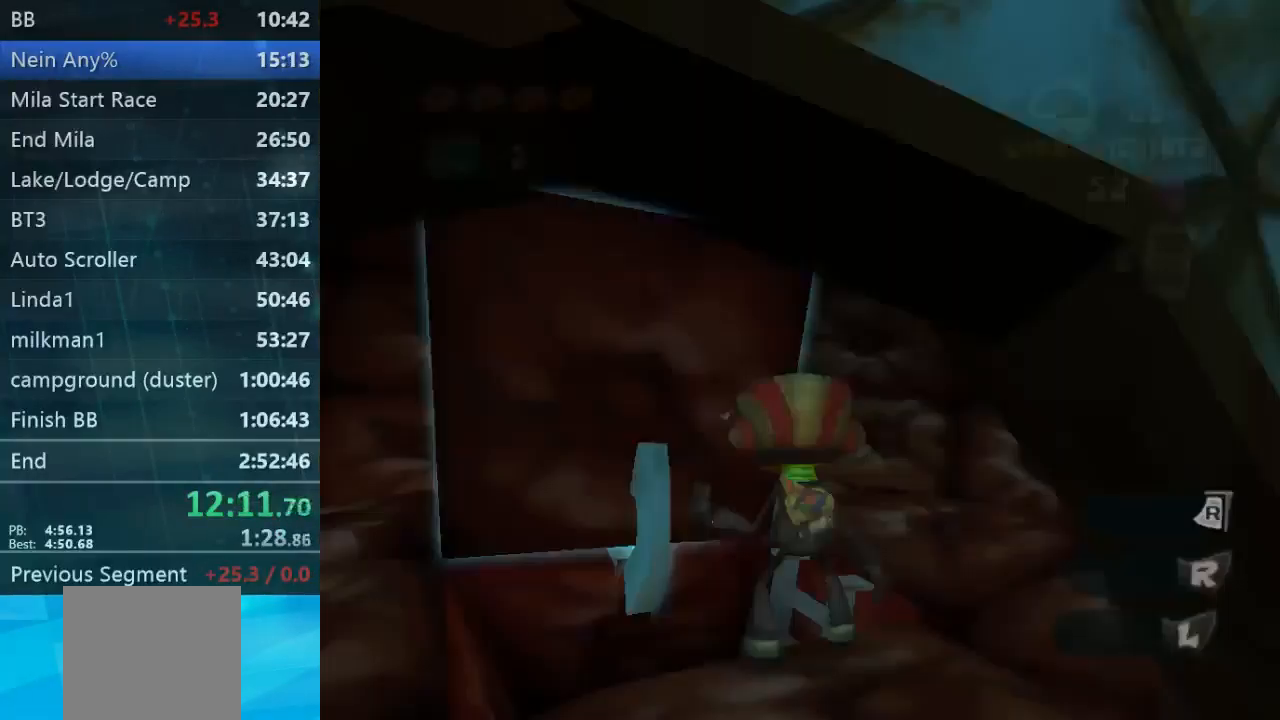
{"dt_ms": 500, "buttons": [], "left_stick": "down-left", "right_stick": "center", "events": [[100, "left_stick", "up-left"], [434, "left_stick", "down-left"]]}
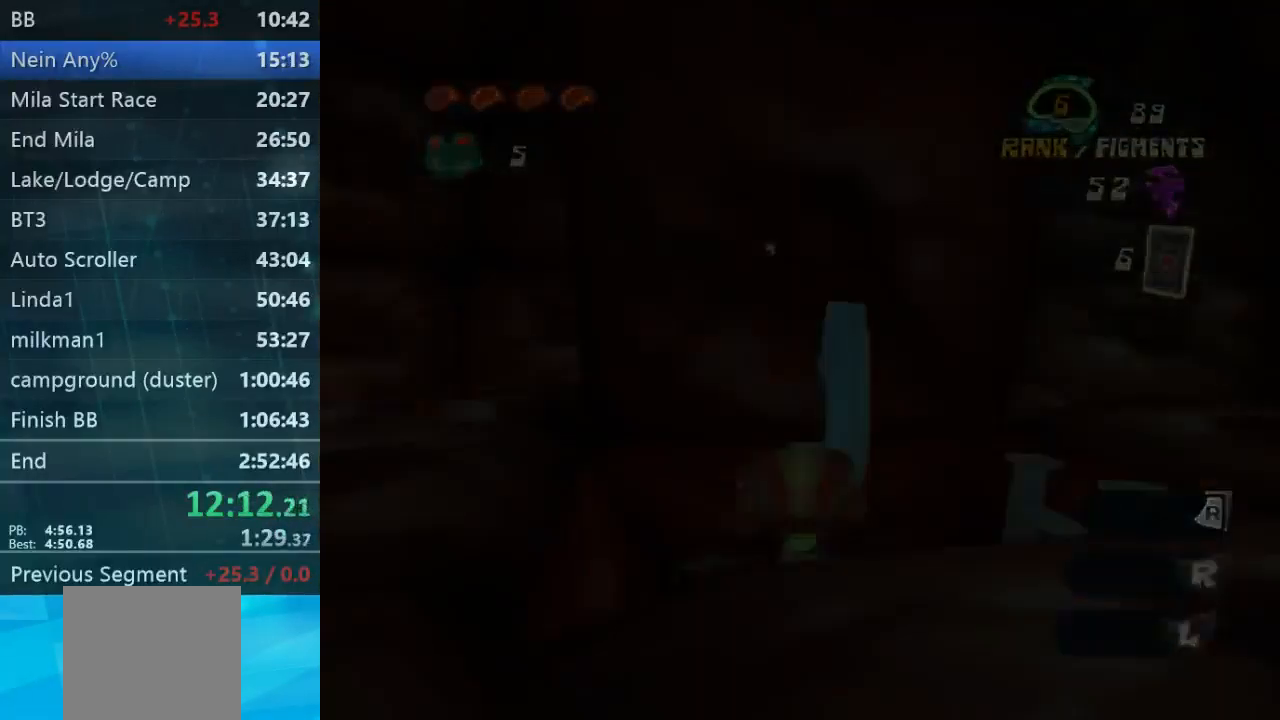
{"dt_ms": 500, "buttons": [], "left_stick": "center", "right_stick": "center", "events": [[167, "left_stick", "center"], [400, "B", "down"], [467, "B", "up"]]}
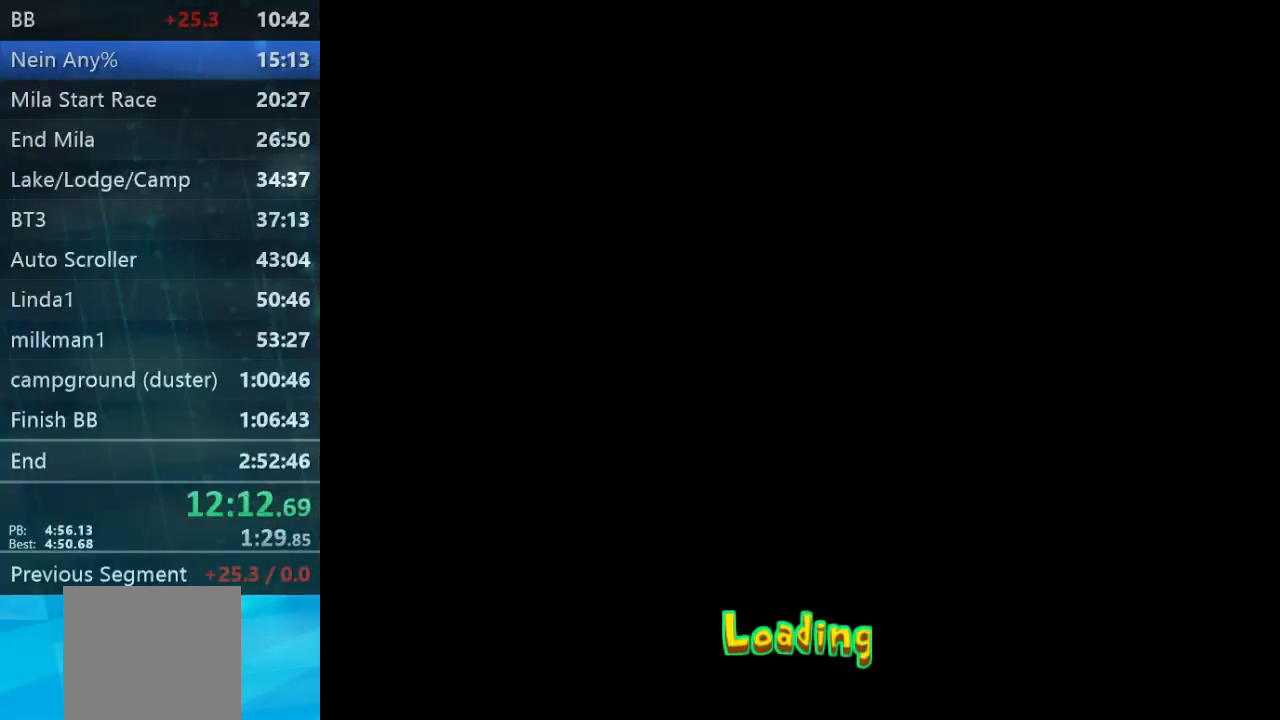
{"dt_ms": 500, "buttons": [], "left_stick": "center", "right_stick": "center", "events": [[234, "B", "down"], [300, "B", "up"], [400, "B", "down"], [500, "B", "up"]]}
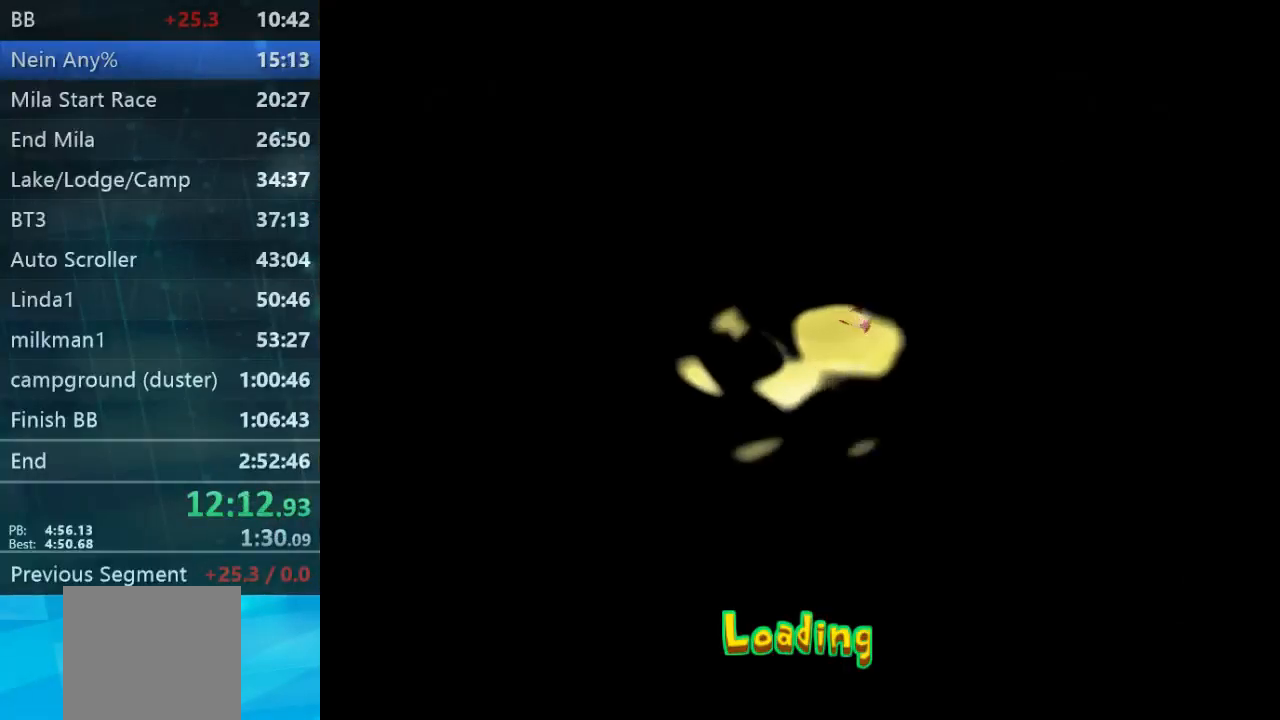
{"dt_ms": 500, "buttons": [], "left_stick": "center", "right_stick": "center", "events": [[67, "B", "down"], [134, "B", "up"], [400, "B", "down"], [467, "B", "up"]]}
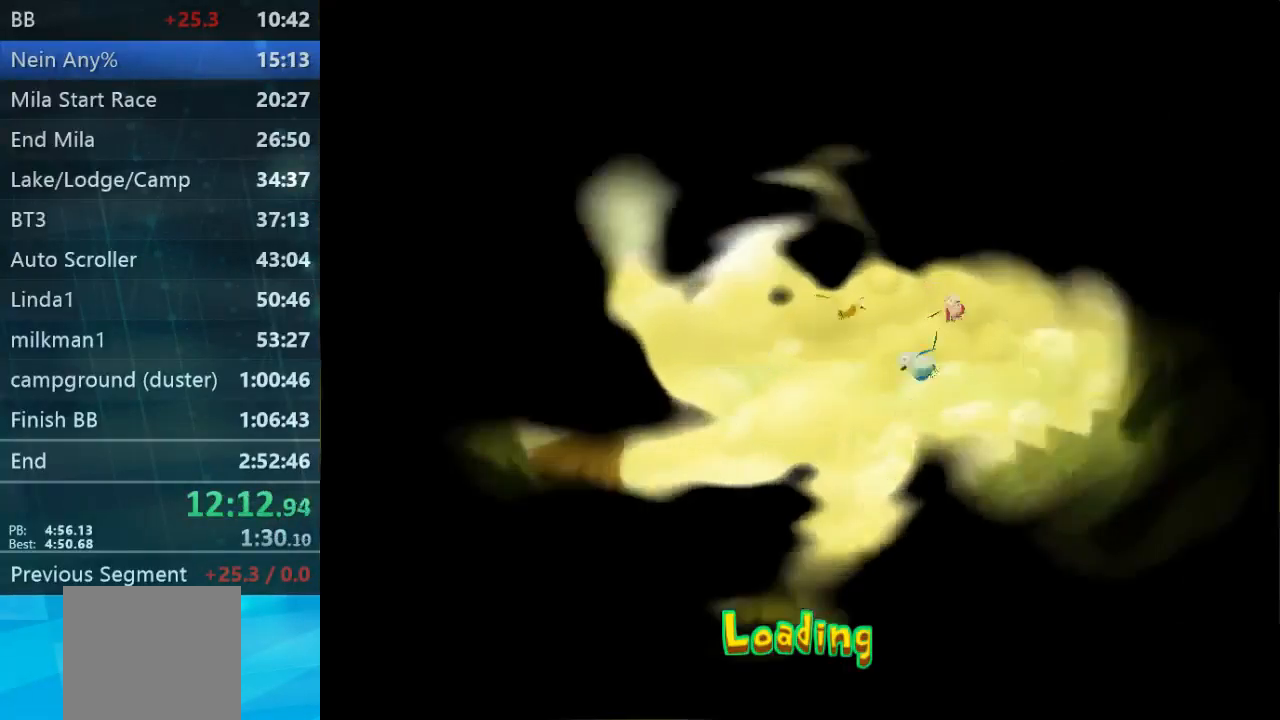
{"dt_ms": 500, "buttons": [], "left_stick": "up", "right_stick": "left", "events": [[67, "B", "down"], [134, "B", "up"], [200, "B", "down"], [300, "B", "up"], [500, "left_stick", "up"], [500, "right_stick", "left"]]}
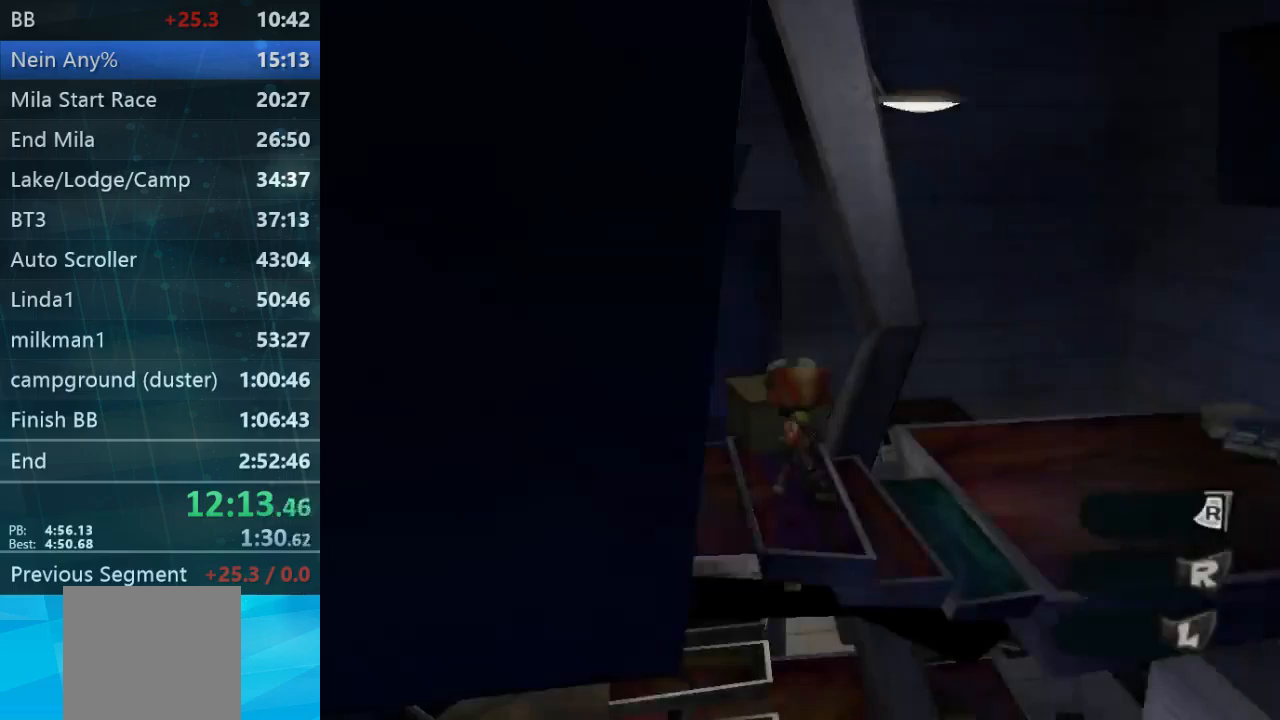
{"dt_ms": 1000, "buttons": [], "left_stick": "up-right", "right_stick": "center"}
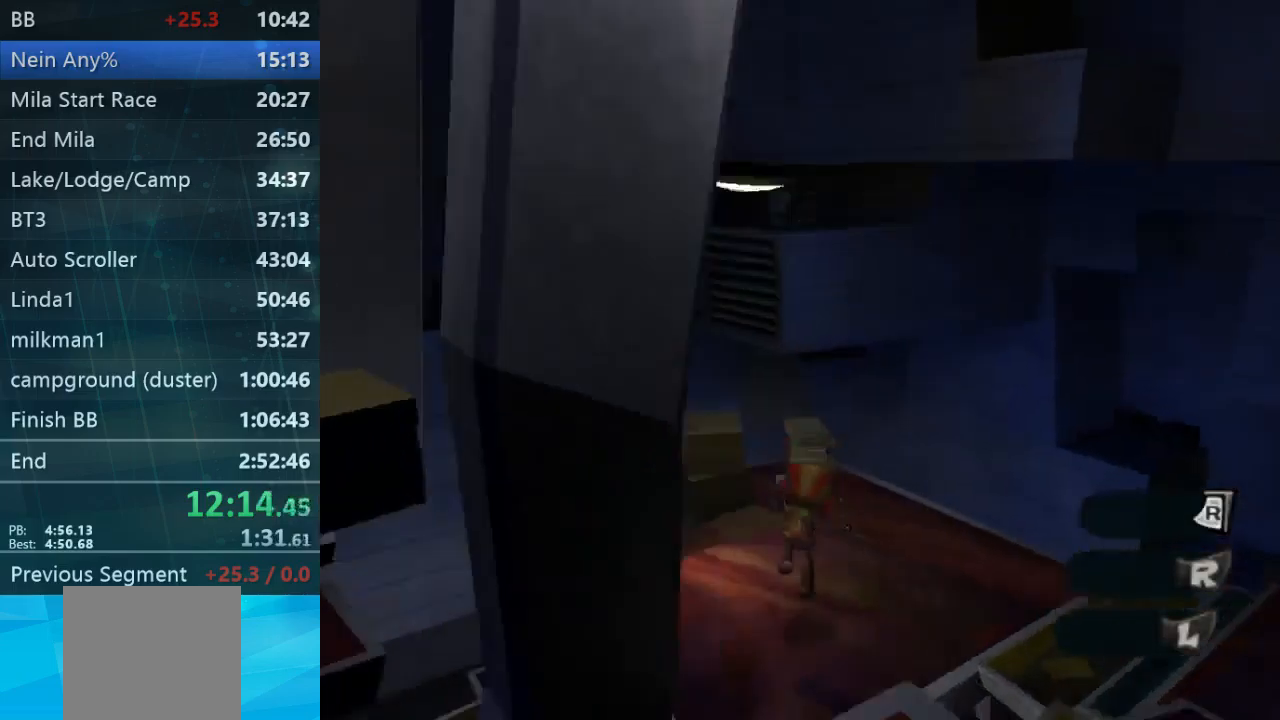
{"dt_ms": 500, "buttons": [], "left_stick": "up-right", "right_stick": "center", "events": [[133, "right_stick", "left"], [333, "right_stick", "center"]]}
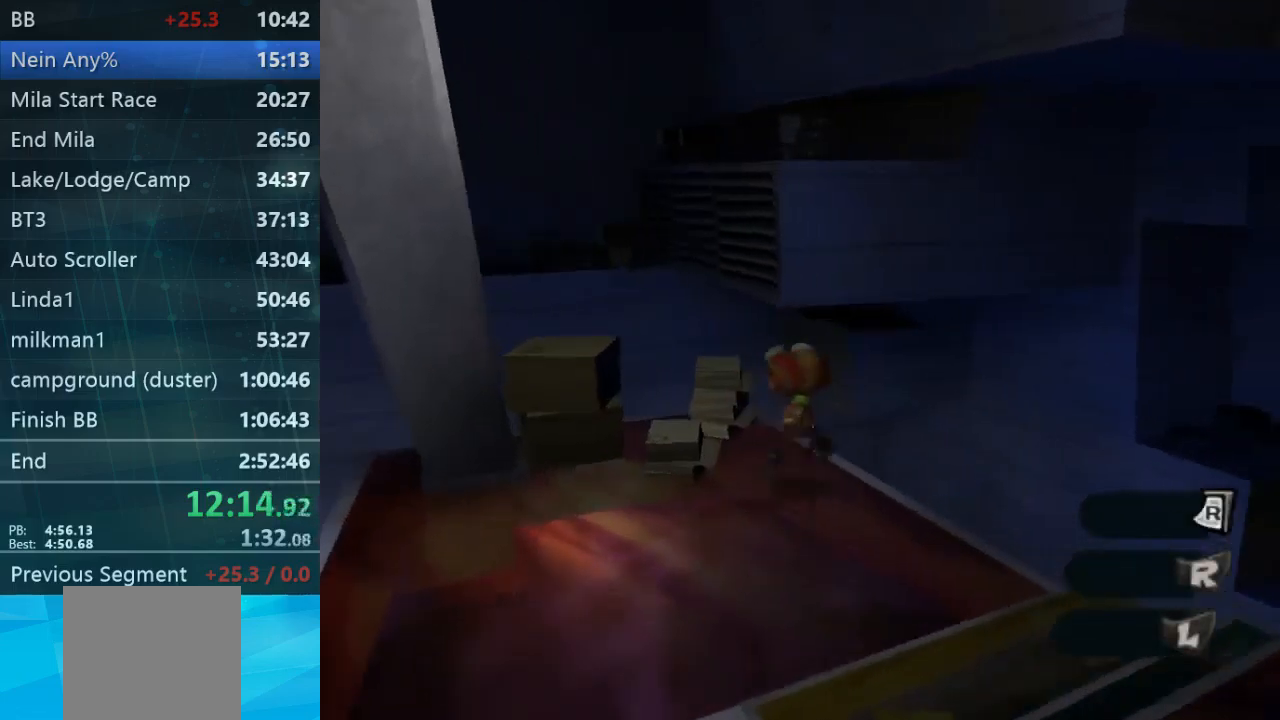
{"dt_ms": 500, "buttons": [], "left_stick": "up-right", "right_stick": "left", "events": [[433, "right_stick", "left"]]}
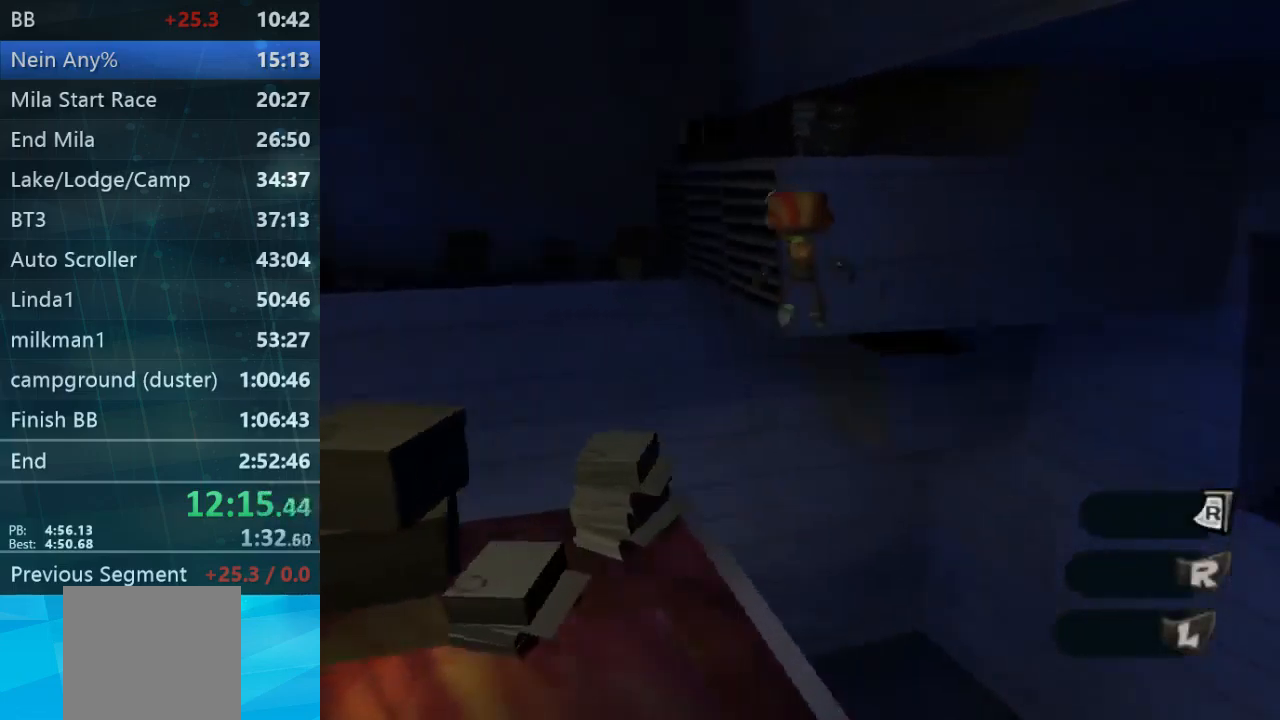
{"dt_ms": 1000, "buttons": [], "left_stick": "up-right", "right_stick": "center"}
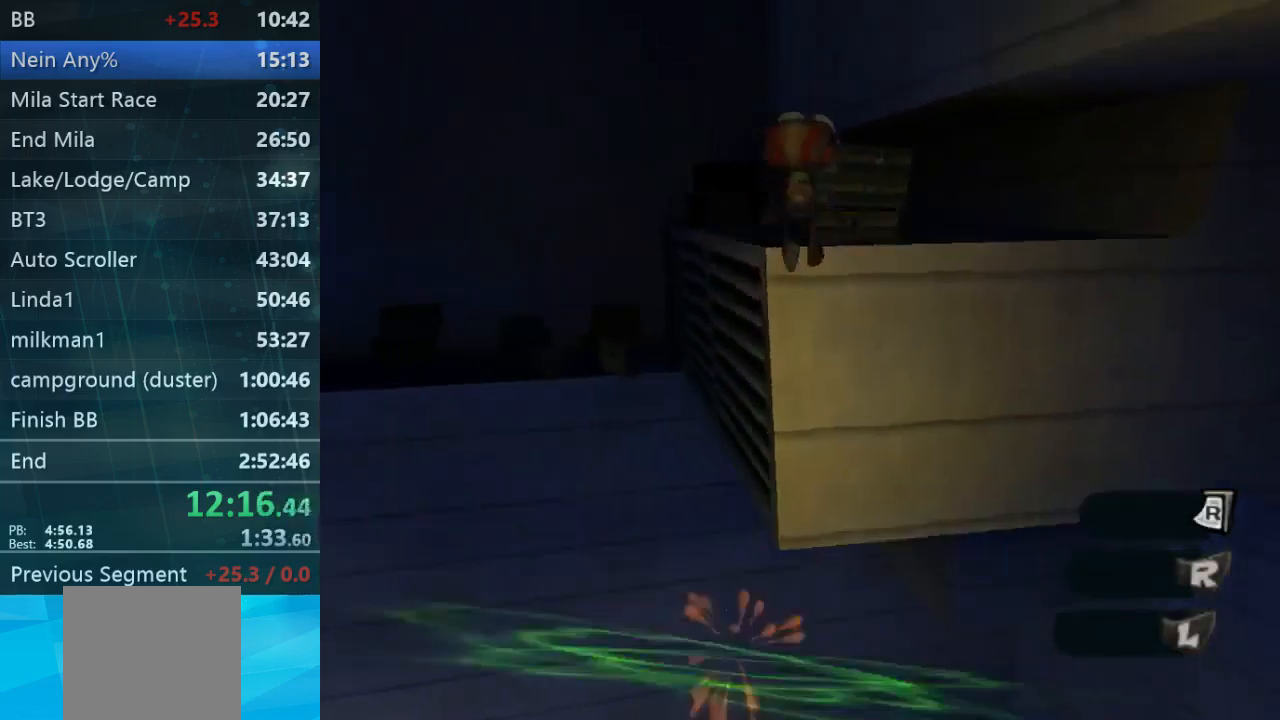
{"dt_ms": 500, "buttons": [], "left_stick": "up", "right_stick": "left"}
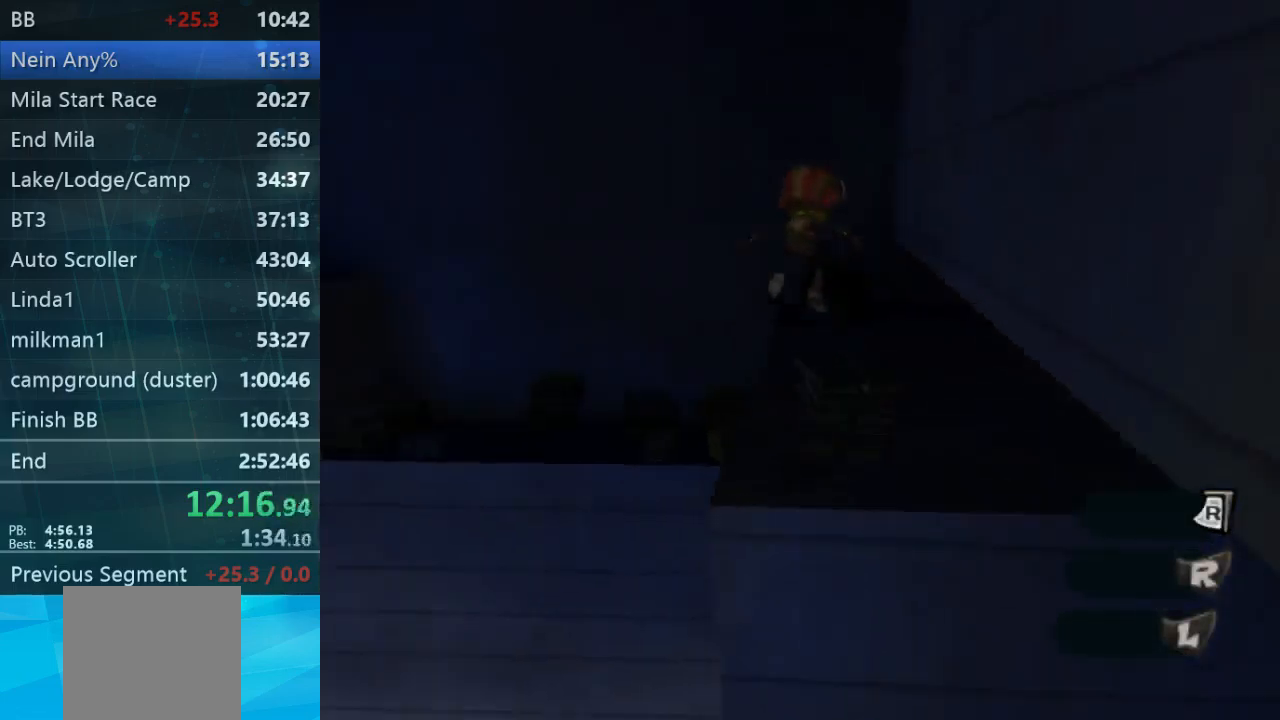
{"dt_ms": 500, "buttons": [], "left_stick": "up", "right_stick": "center", "events": [[100, "right_stick", "center"]]}
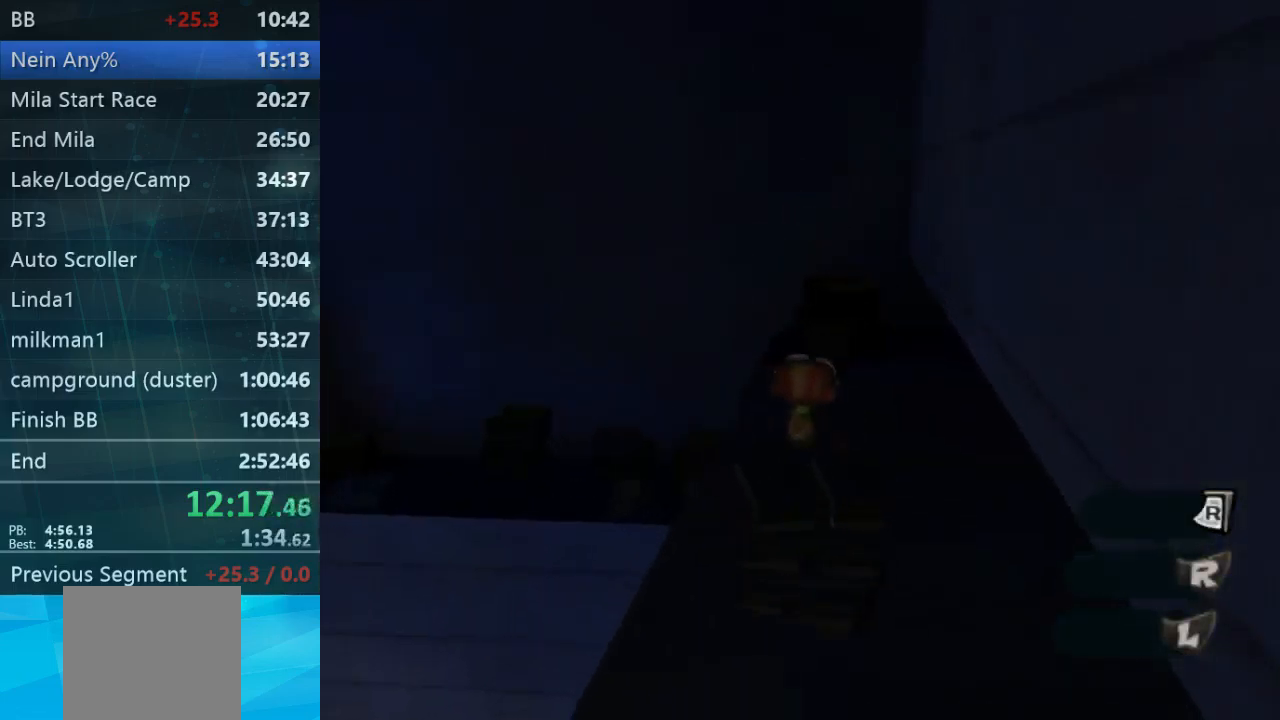
{"dt_ms": 500, "buttons": [], "left_stick": "up", "right_stick": "center", "events": [[133, "right_stick", "left"], [267, "right_stick", "center"]]}